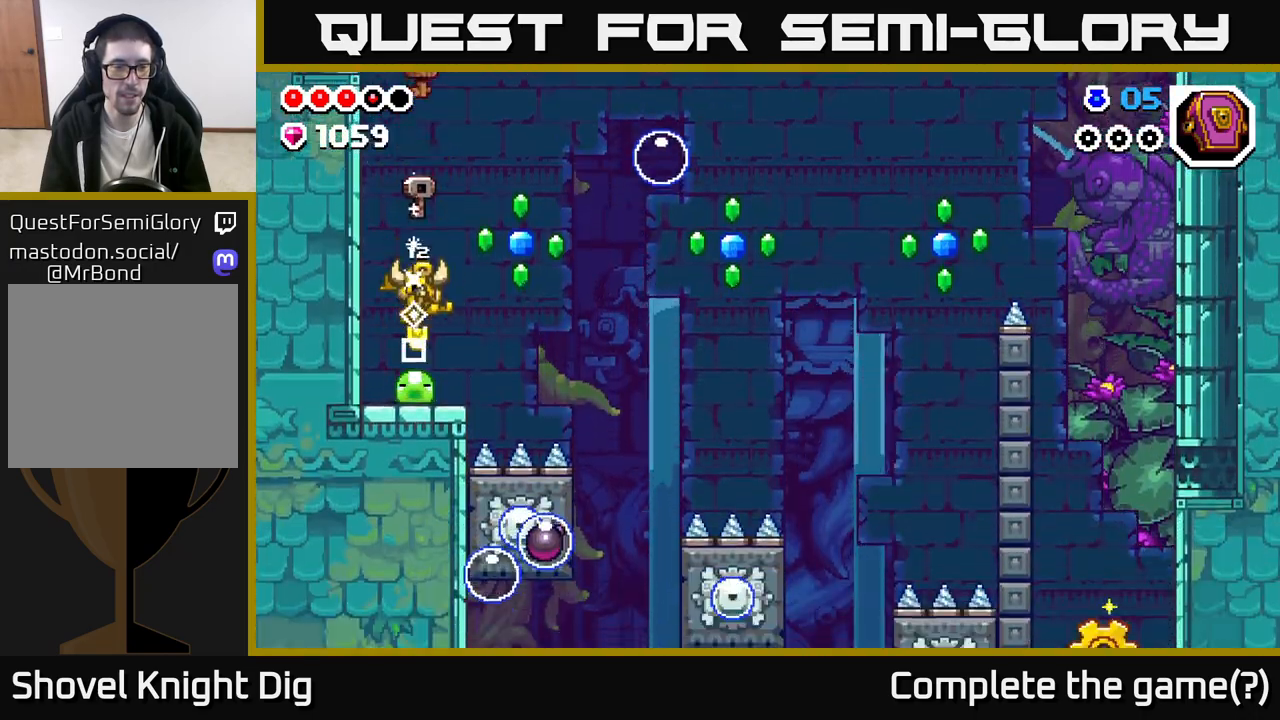
Gameplay with a controller (Xbox layout); each line is a JSON object with the inputs held at the frame after it. "events" lists button and stick changes between this image and that frame as [ms after this image, input, new state], when the widget could be followed in between.
{"buttons": [], "left_stick": "left", "right_stick": "center", "events": [[33, "left_stick", "right"], [117, "A", "down"], [183, "A", "up"], [417, "left_stick", "center"], [467, "left_stick", "left"]]}
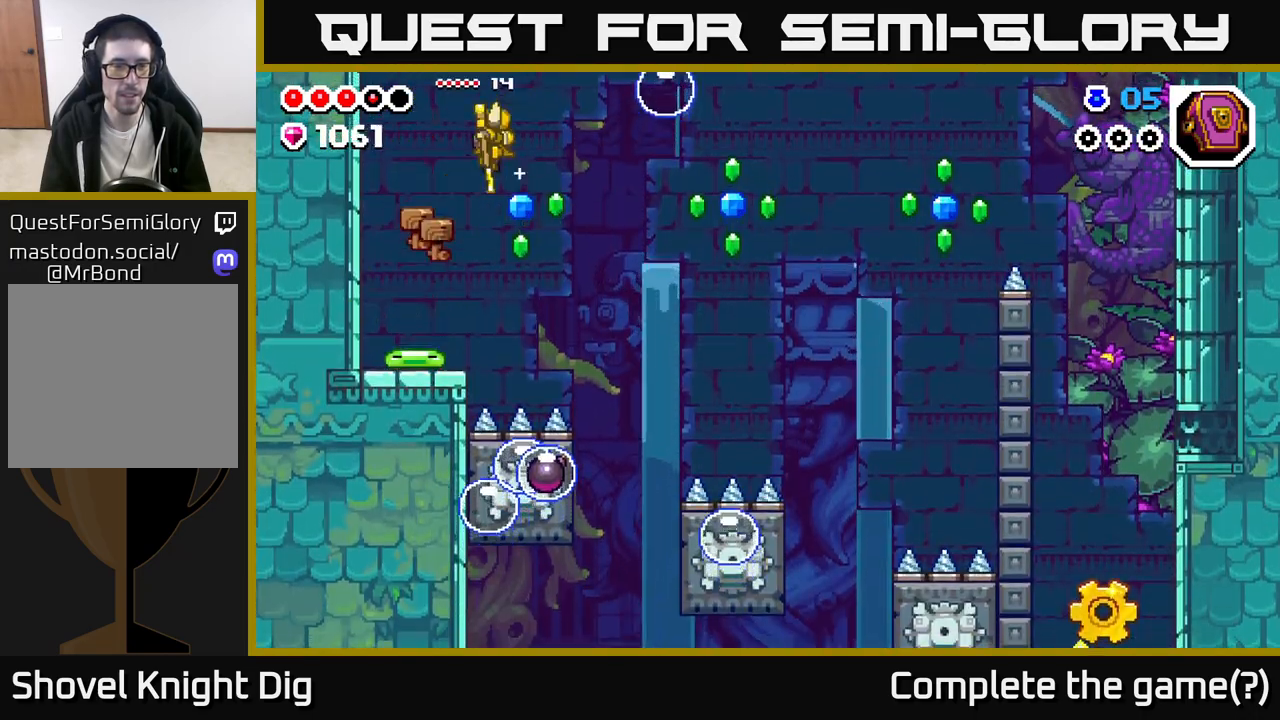
{"buttons": [], "left_stick": "right", "right_stick": "center", "events": [[50, "A", "down"], [267, "left_stick", "right"], [483, "A", "up"]]}
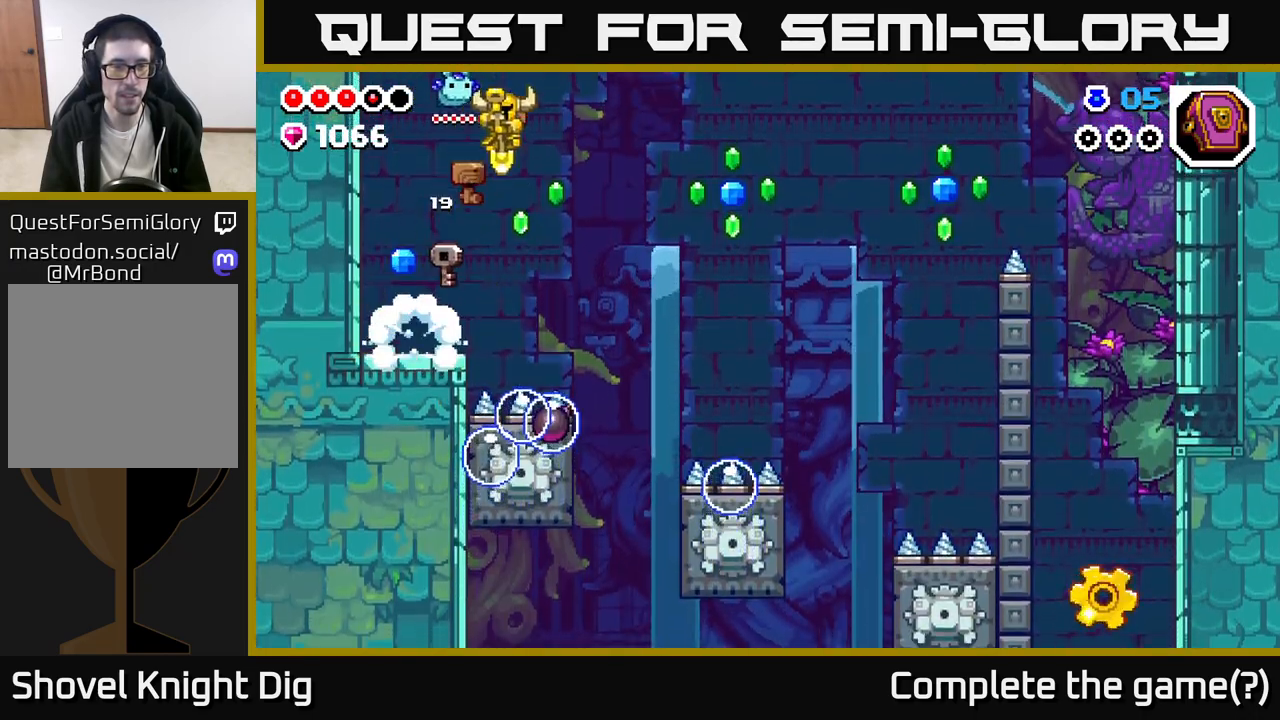
{"buttons": ["A"], "left_stick": "right", "right_stick": "center", "events": [[183, "left_stick", "center"], [283, "A", "down"], [450, "left_stick", "right"]]}
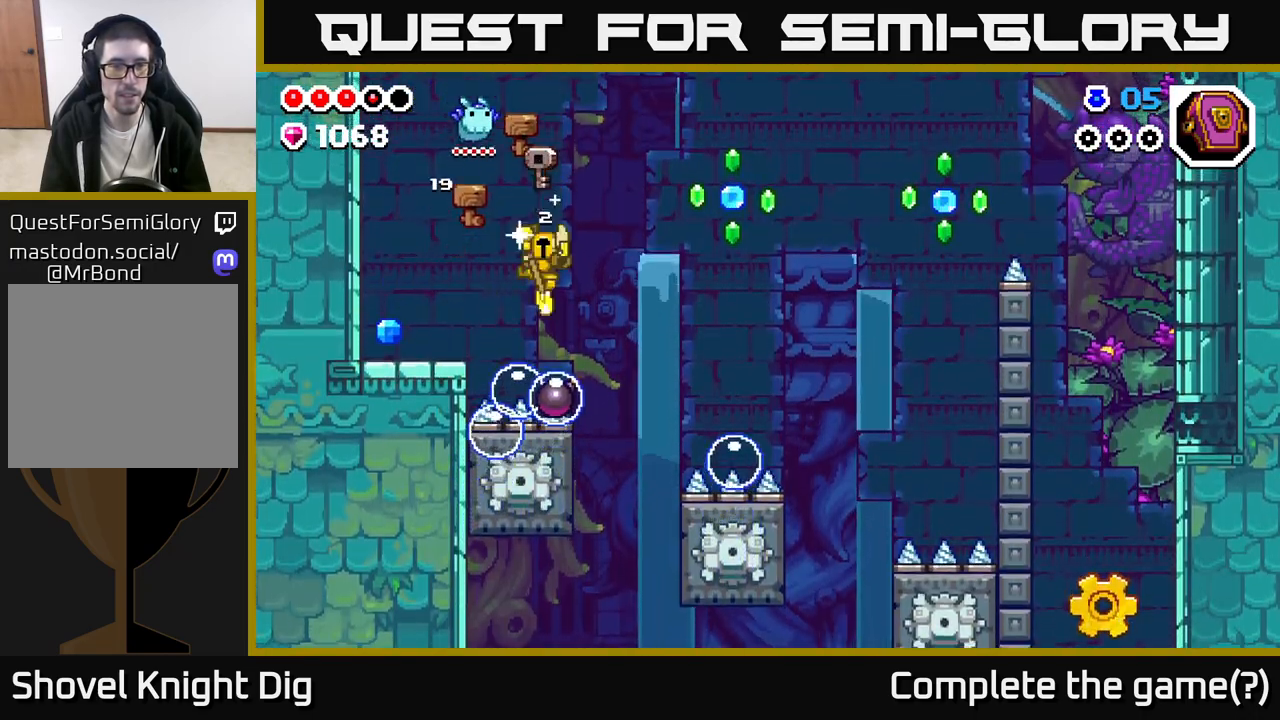
{"buttons": ["A"], "left_stick": "right", "right_stick": "center", "events": []}
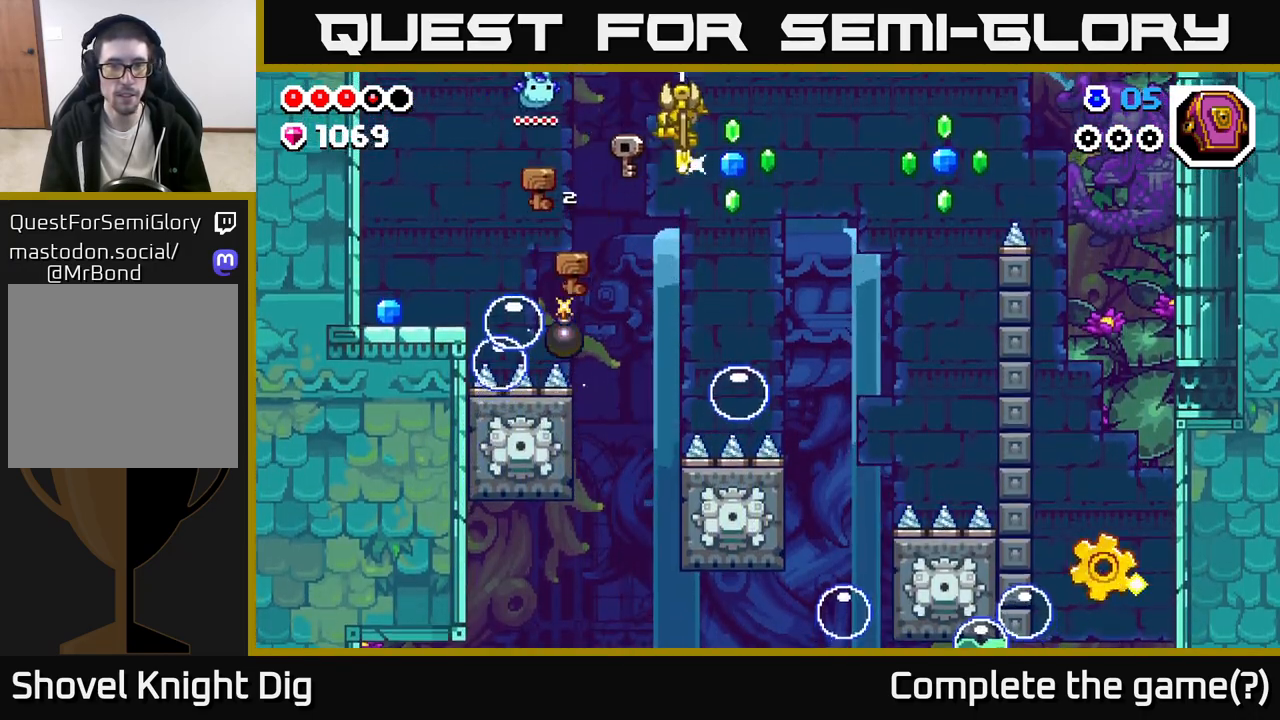
{"buttons": ["A"], "left_stick": "right", "right_stick": "center", "events": [[133, "left_stick", "center"], [250, "left_stick", "right"]]}
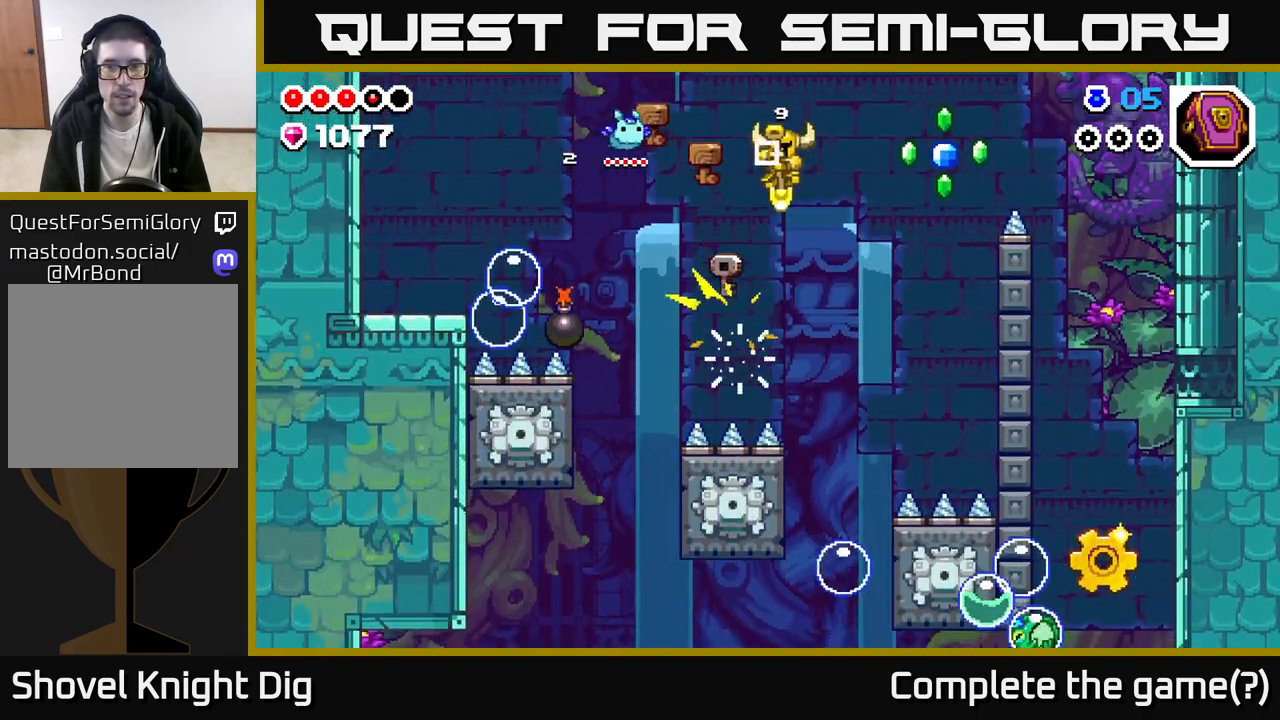
{"buttons": ["A"], "left_stick": "up-right", "right_stick": "center", "events": [[500, "left_stick", "up-right"]]}
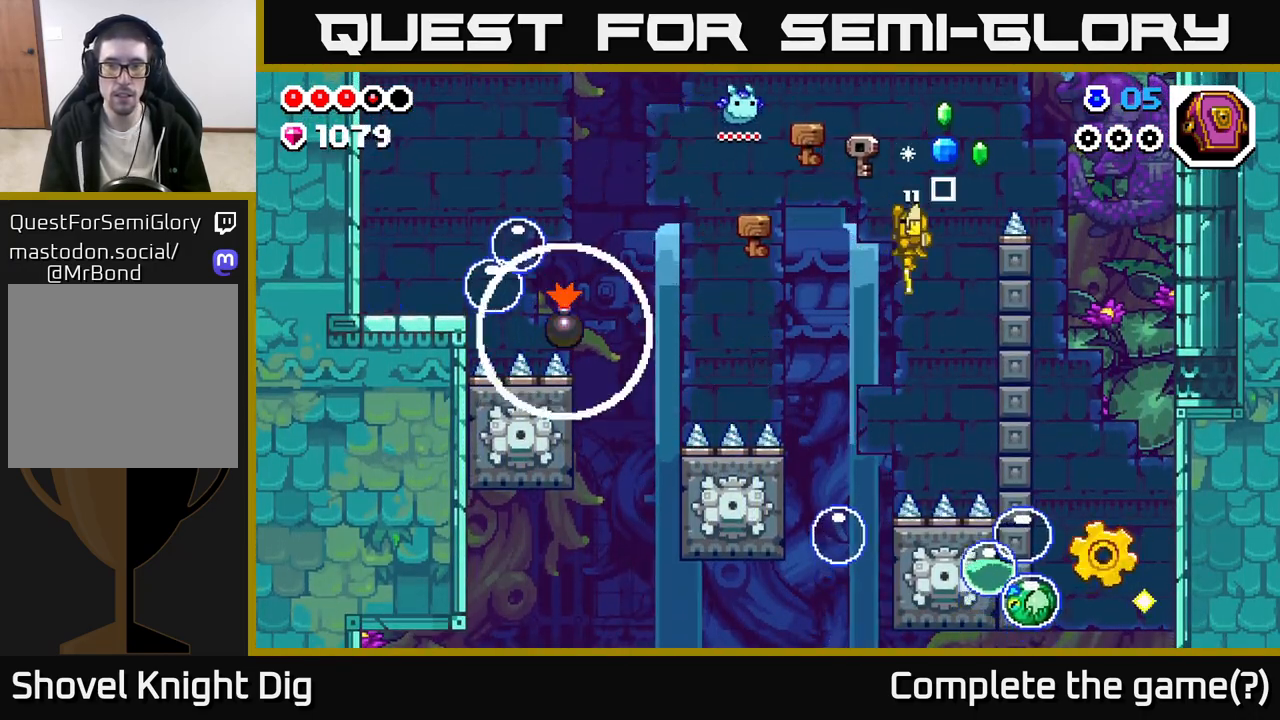
{"buttons": ["A"], "left_stick": "right", "right_stick": "center", "events": [[17, "left_stick", "up-left"], [83, "left_stick", "left"], [300, "left_stick", "right"]]}
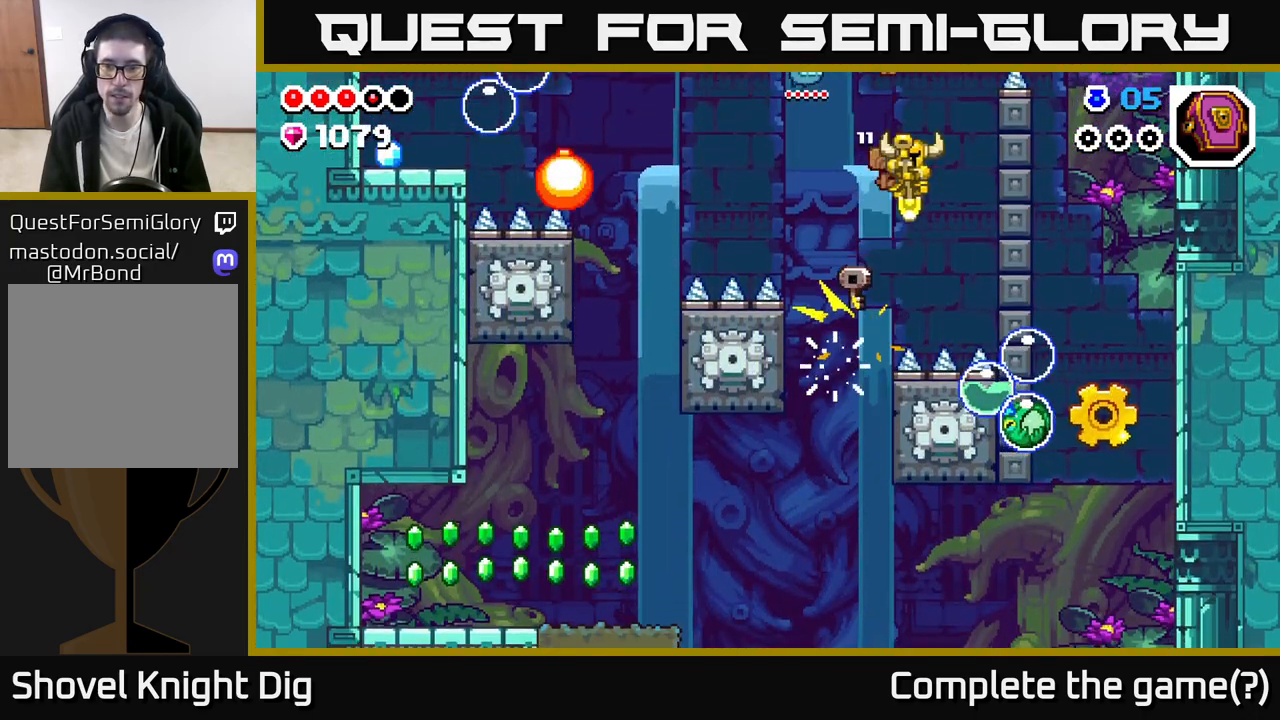
{"buttons": ["A"], "left_stick": "right", "right_stick": "center", "events": []}
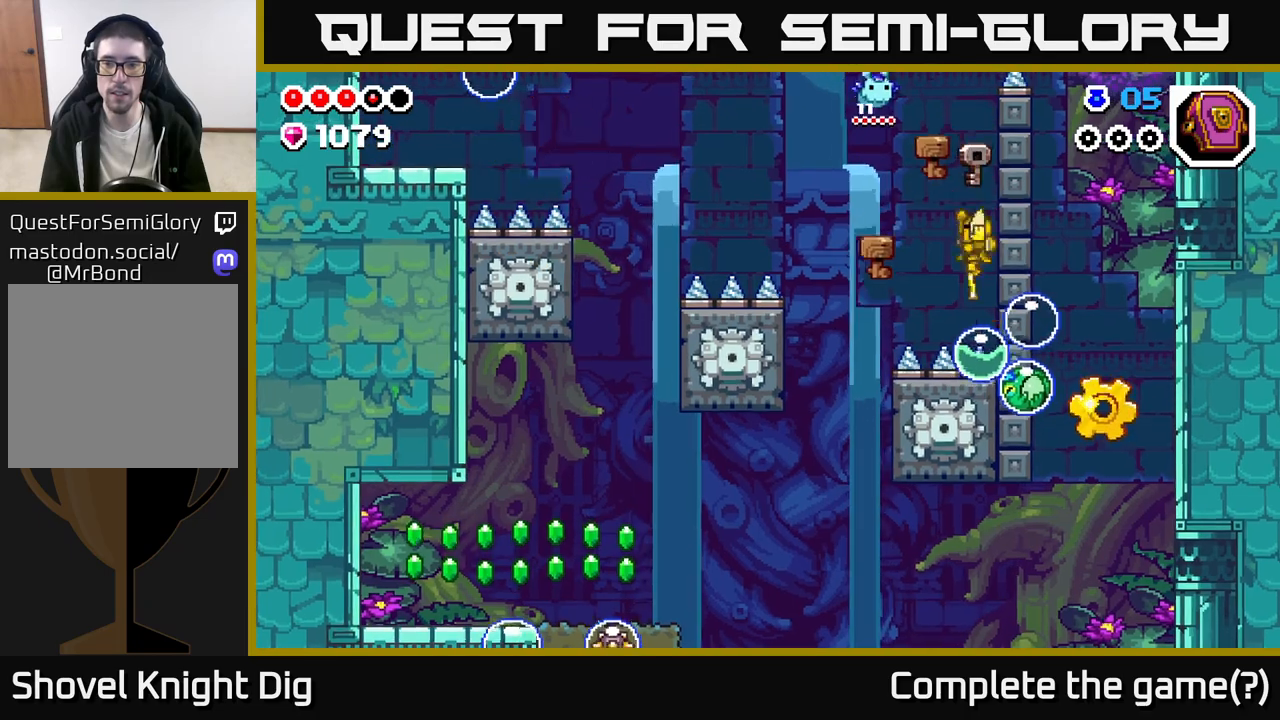
{"buttons": ["A"], "left_stick": "right", "right_stick": "center", "events": [[367, "left_stick", "center"], [483, "left_stick", "right"]]}
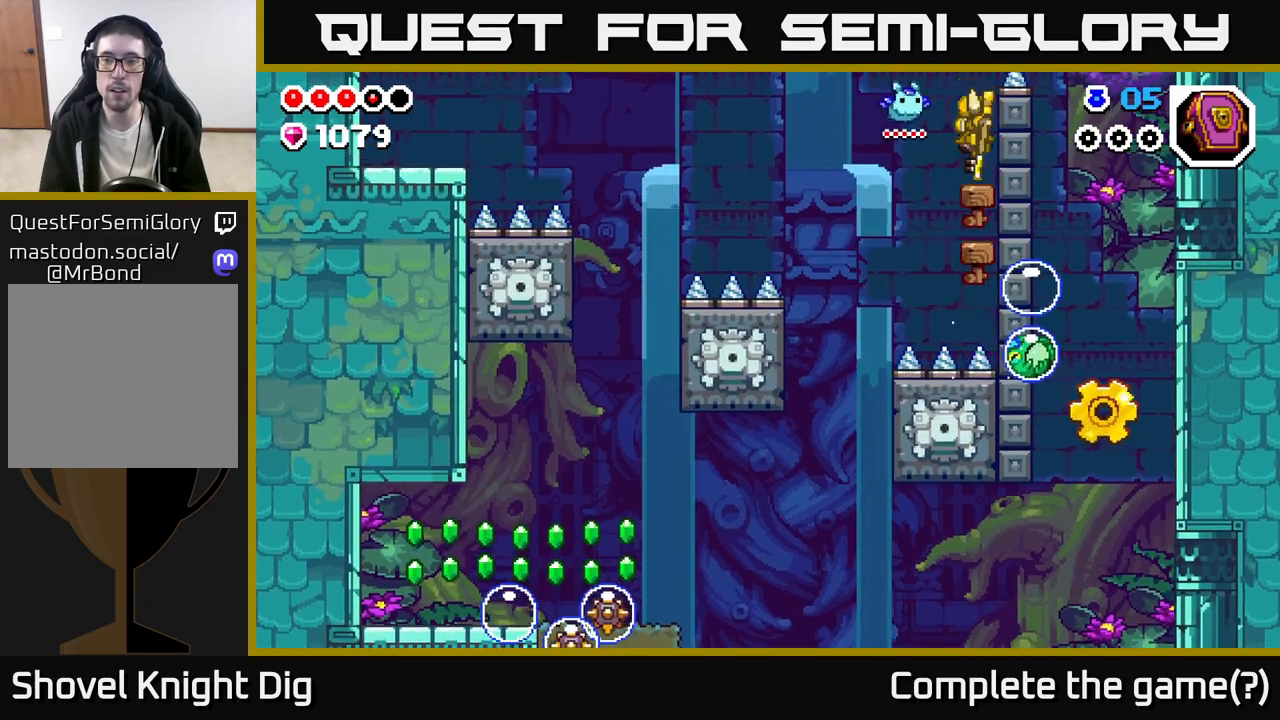
{"buttons": [], "left_stick": "up-left", "right_stick": "center", "events": [[350, "left_stick", "up-left"], [500, "A", "up"]]}
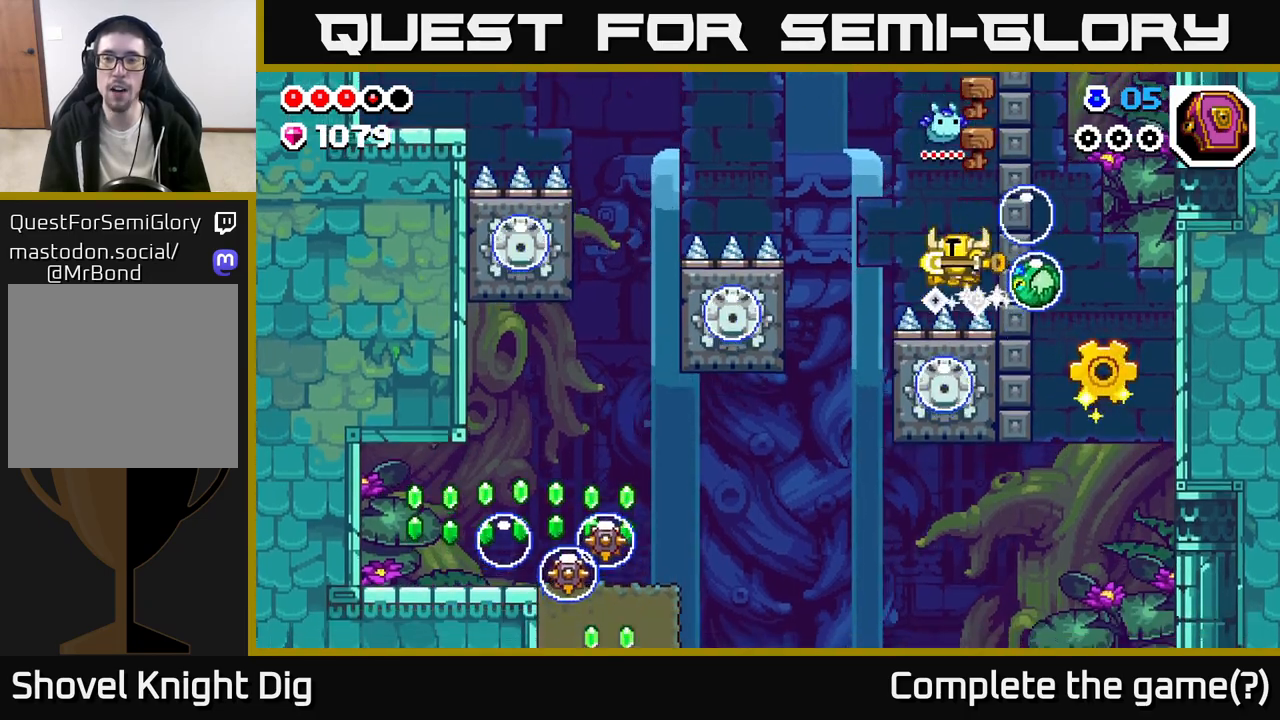
{"buttons": ["A"], "left_stick": "right", "right_stick": "center", "events": [[67, "A", "down"], [100, "left_stick", "center"], [250, "left_stick", "left"], [417, "left_stick", "center"], [467, "left_stick", "right"]]}
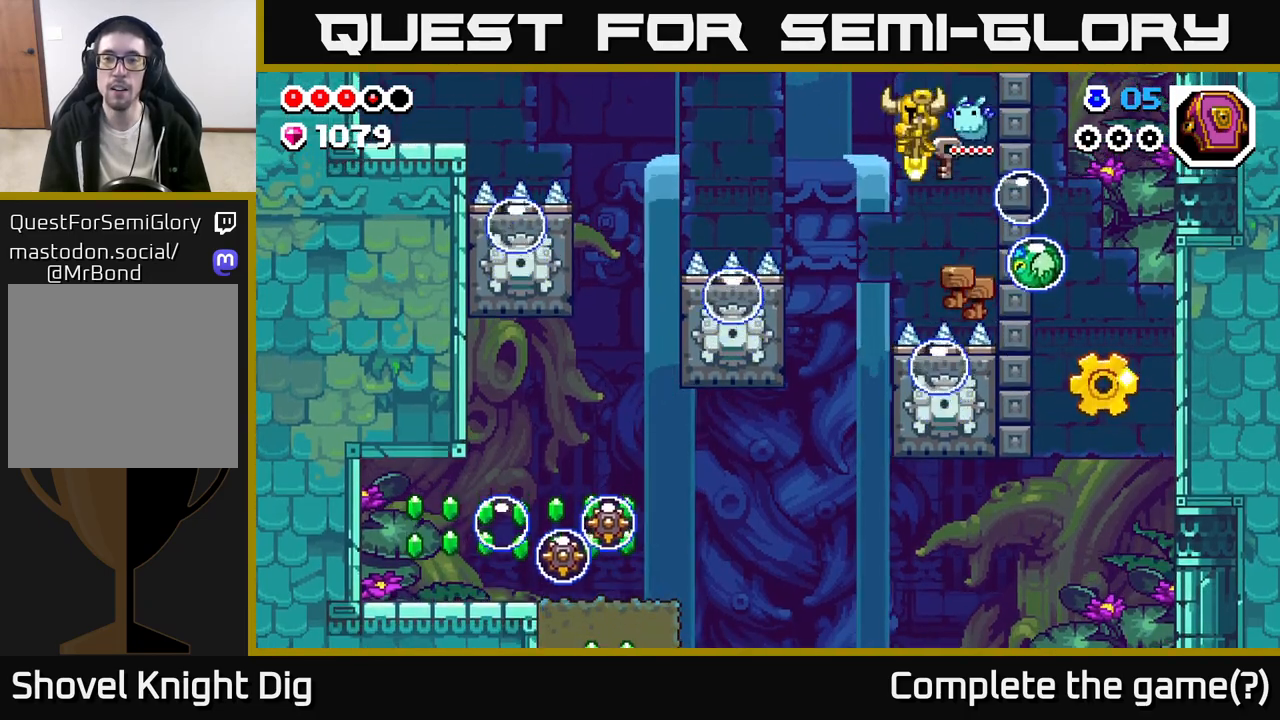
{"buttons": ["A"], "left_stick": "left", "right_stick": "center", "events": [[33, "left_stick", "center"], [117, "A", "up"], [300, "A", "down"], [367, "left_stick", "left"]]}
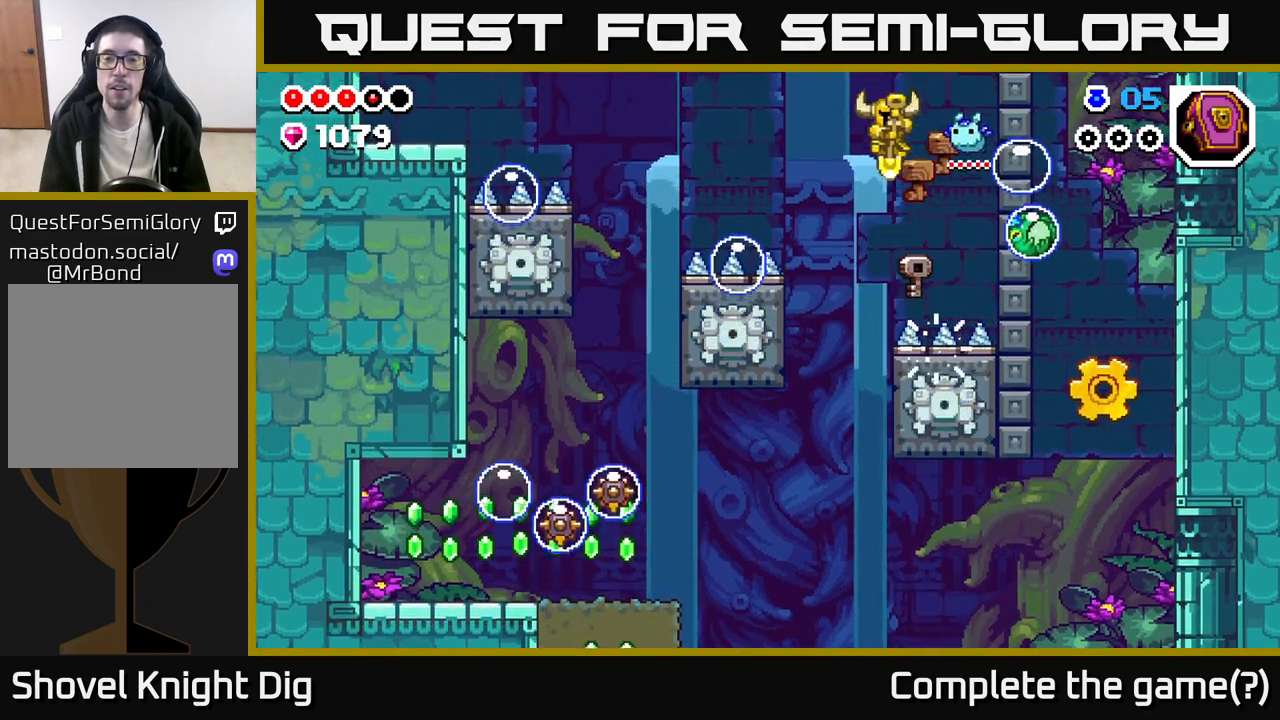
{"buttons": [], "left_stick": "center", "right_stick": "center", "events": [[67, "left_stick", "right"], [233, "A", "up"], [267, "left_stick", "center"]]}
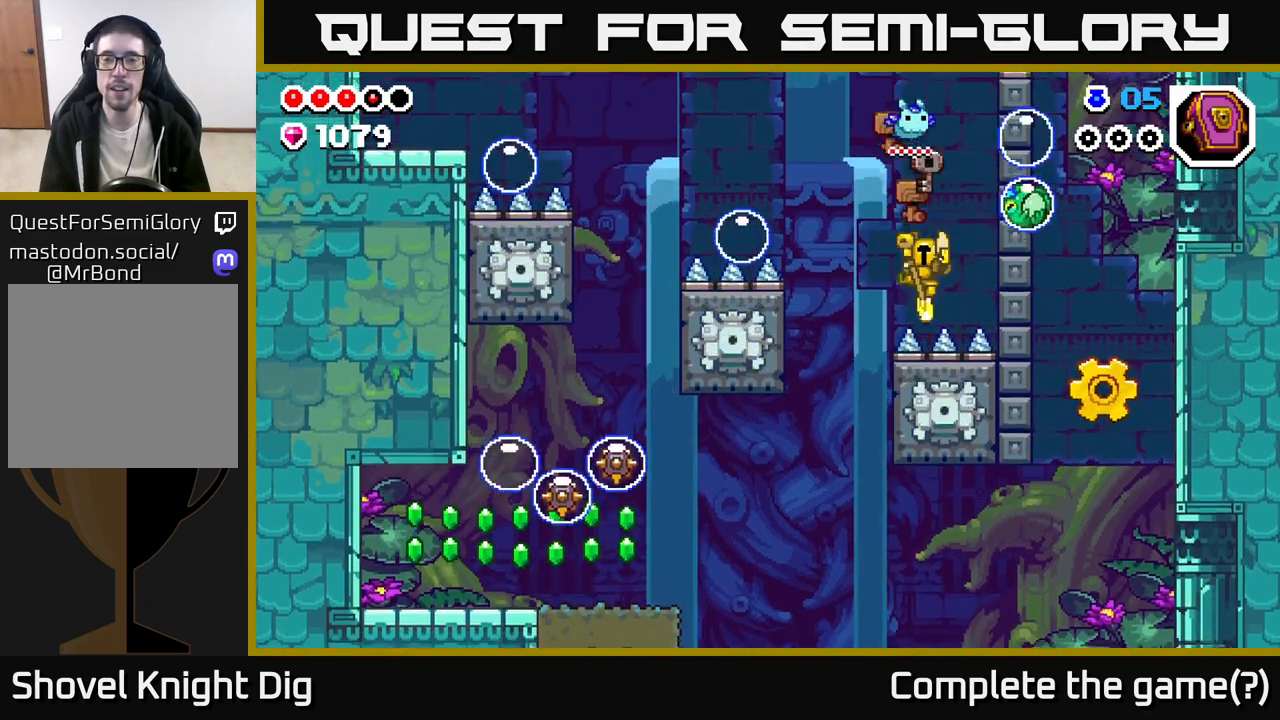
{"buttons": ["A", "X"], "left_stick": "left", "right_stick": "center", "events": [[67, "left_stick", "left"], [100, "A", "down"], [483, "X", "down"]]}
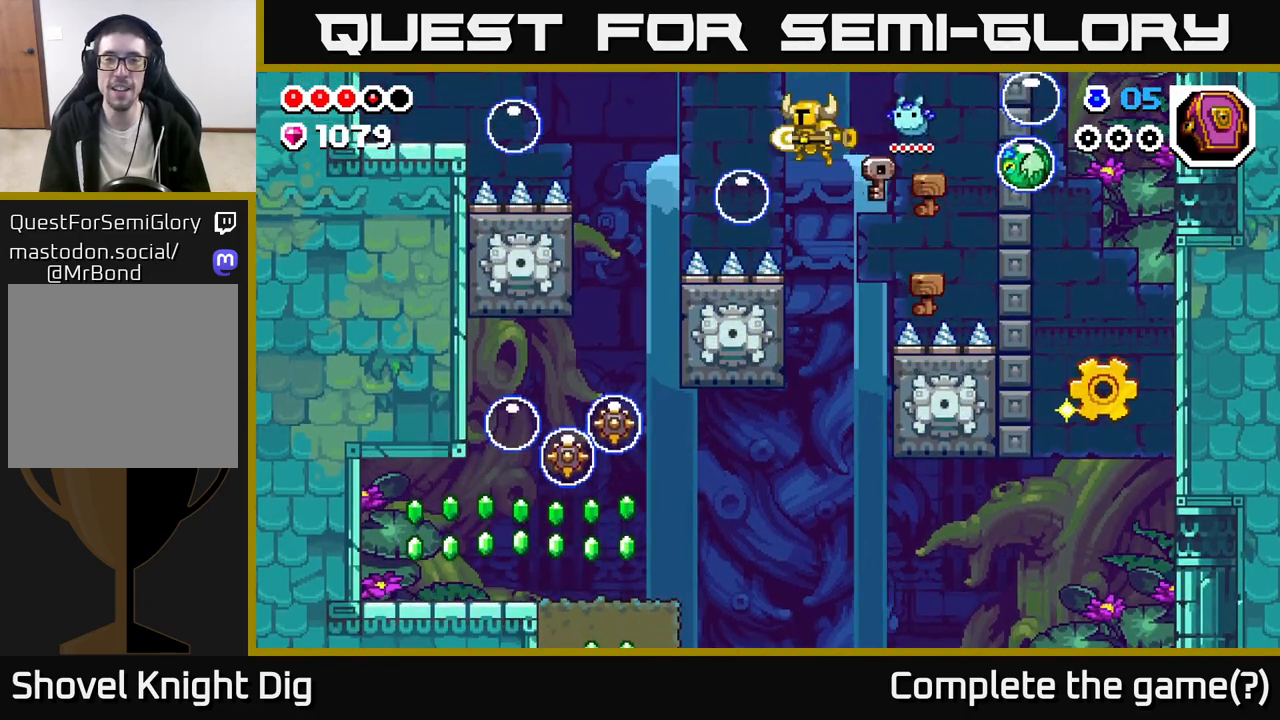
{"buttons": [], "left_stick": "center", "right_stick": "center", "events": [[83, "X", "up"], [217, "A", "up"], [333, "left_stick", "center"]]}
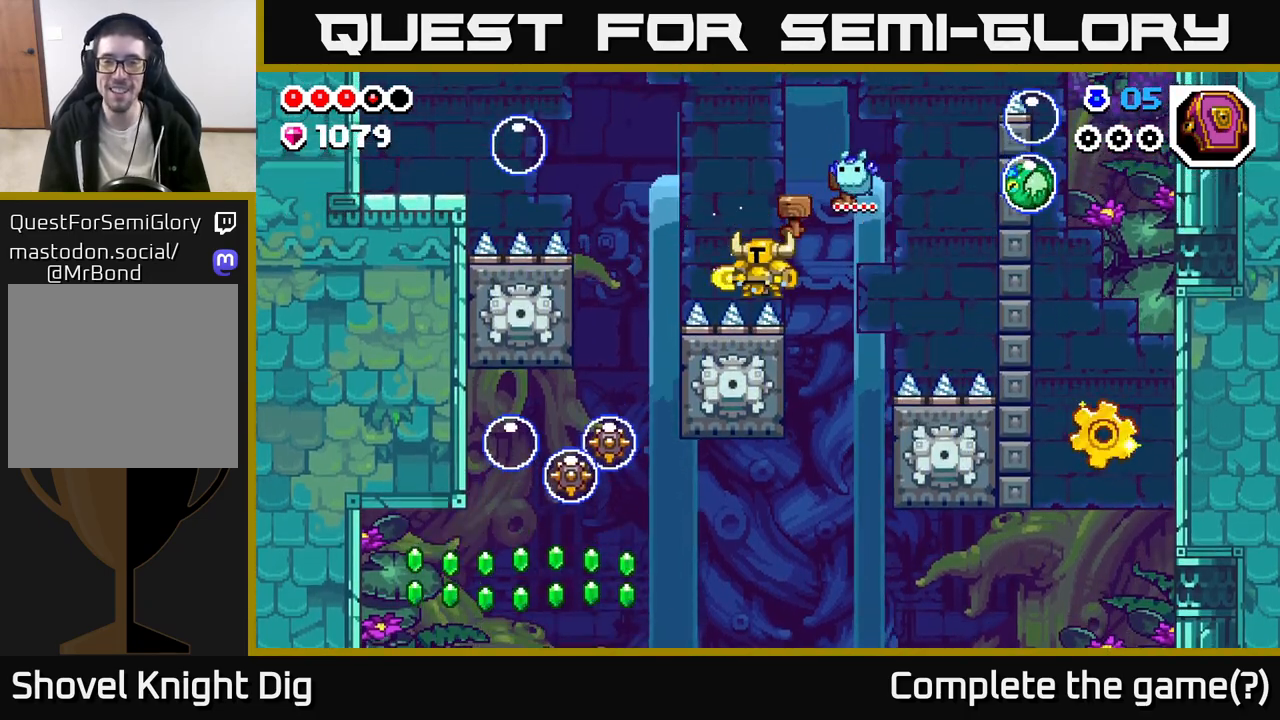
{"buttons": [], "left_stick": "center", "right_stick": "center", "events": [[183, "A", "down"], [467, "A", "up"]]}
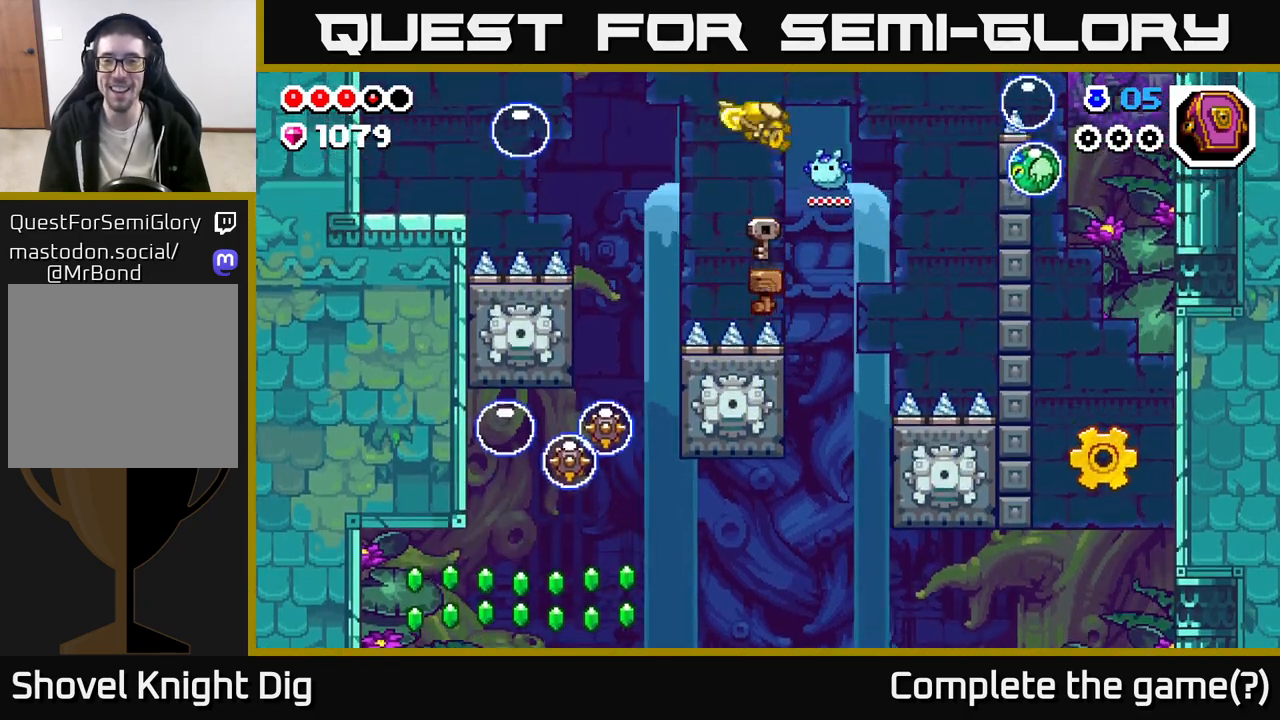
{"buttons": [], "left_stick": "center", "right_stick": "up", "events": [[133, "right_stick", "up"]]}
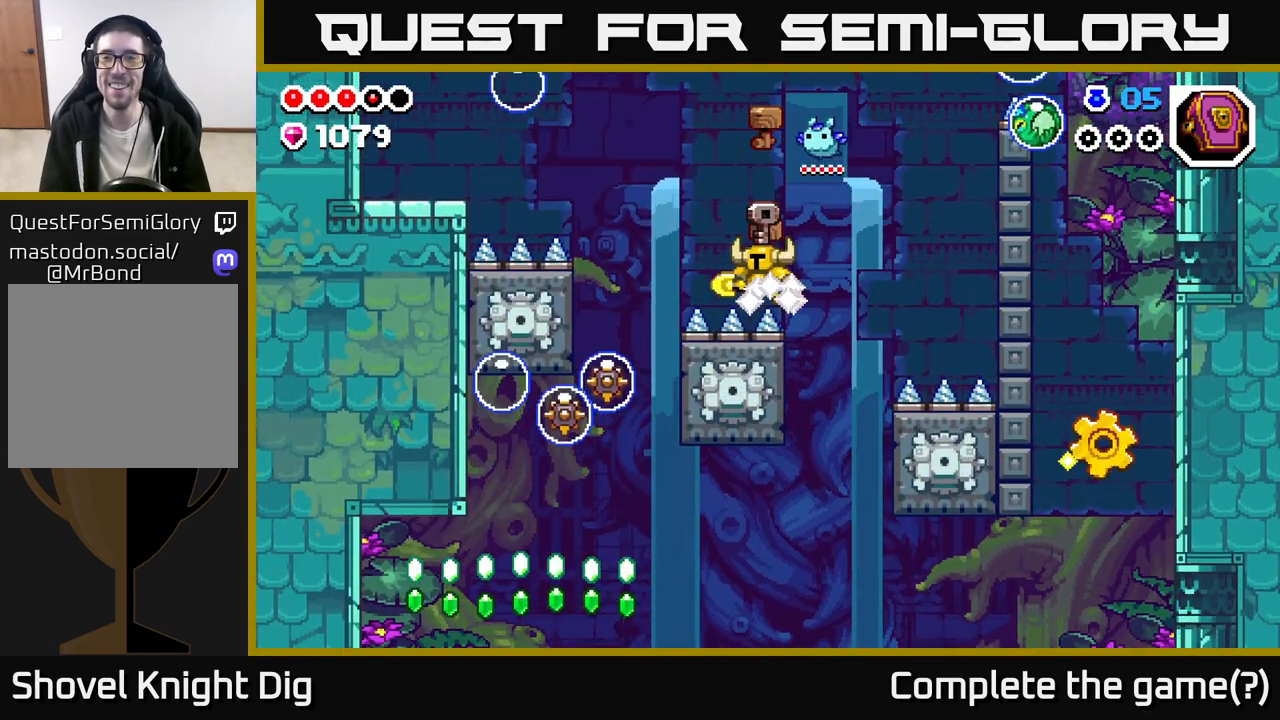
{"buttons": ["A"], "left_stick": "center", "right_stick": "center", "events": [[100, "right_stick", "center"], [233, "A", "down"]]}
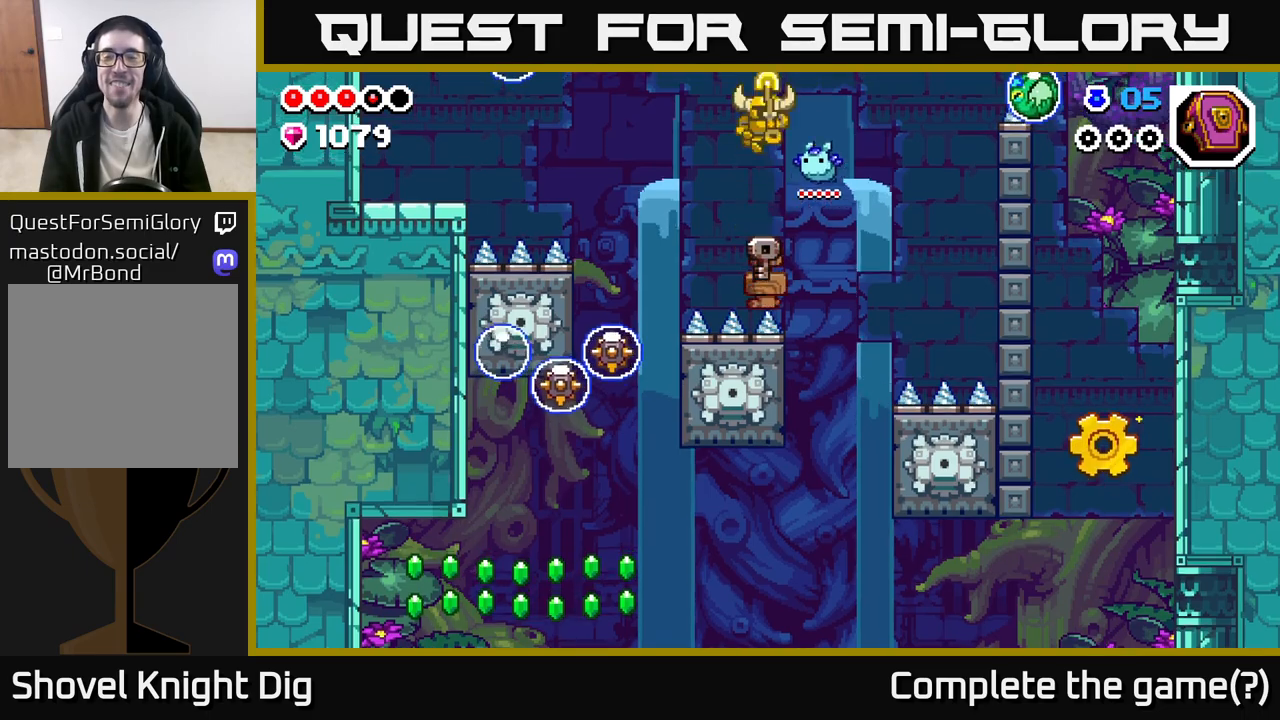
{"buttons": [], "left_stick": "center", "right_stick": "center", "events": [[200, "A", "up"]]}
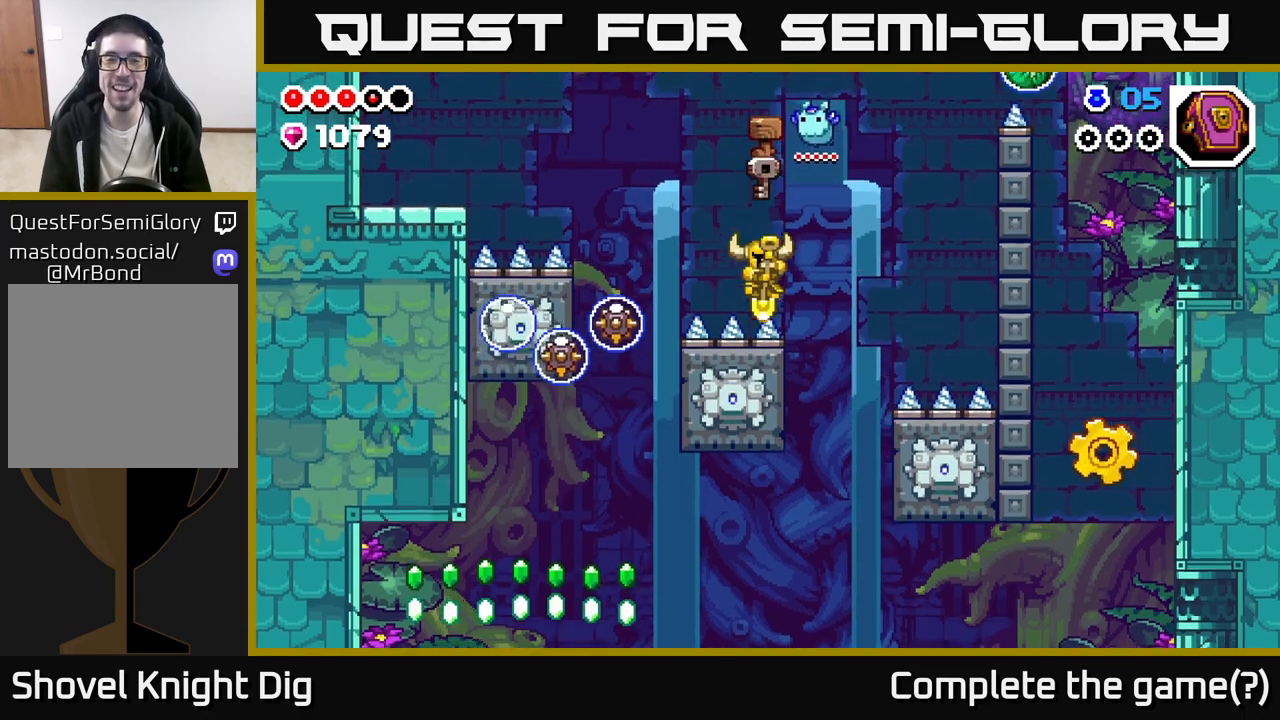
{"buttons": [], "left_stick": "left", "right_stick": "center", "events": [[117, "left_stick", "left"], [167, "A", "down"], [333, "A", "up"]]}
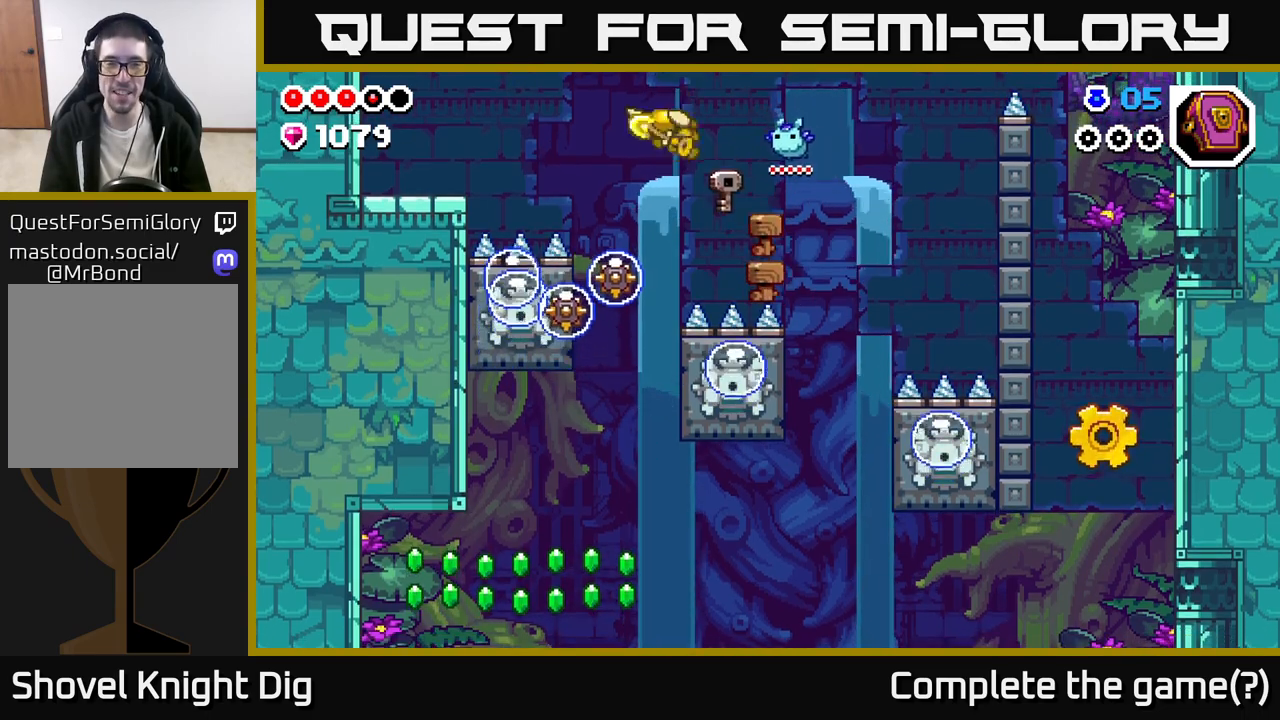
{"buttons": ["A"], "left_stick": "right", "right_stick": "center", "events": [[133, "A", "down"], [200, "left_stick", "right"]]}
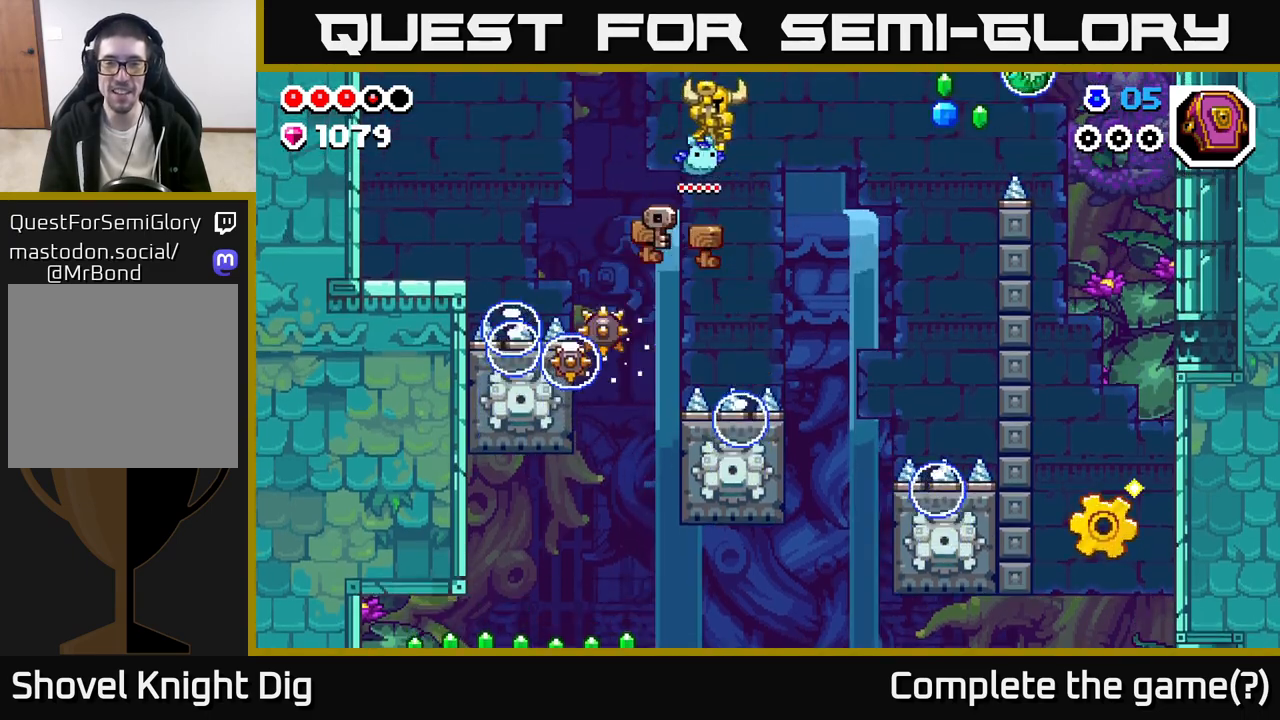
{"buttons": [], "left_stick": "center", "right_stick": "center", "events": [[133, "left_stick", "center"], [233, "A", "up"]]}
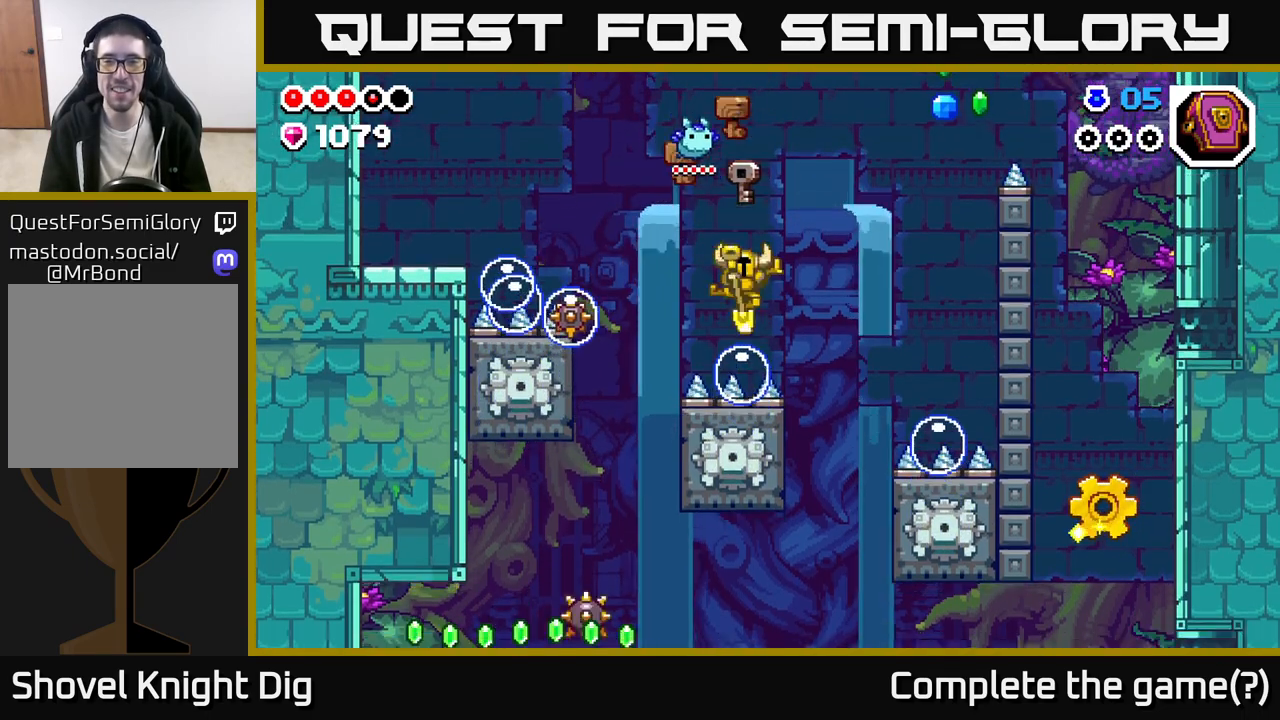
{"buttons": [], "left_stick": "center", "right_stick": "center", "events": []}
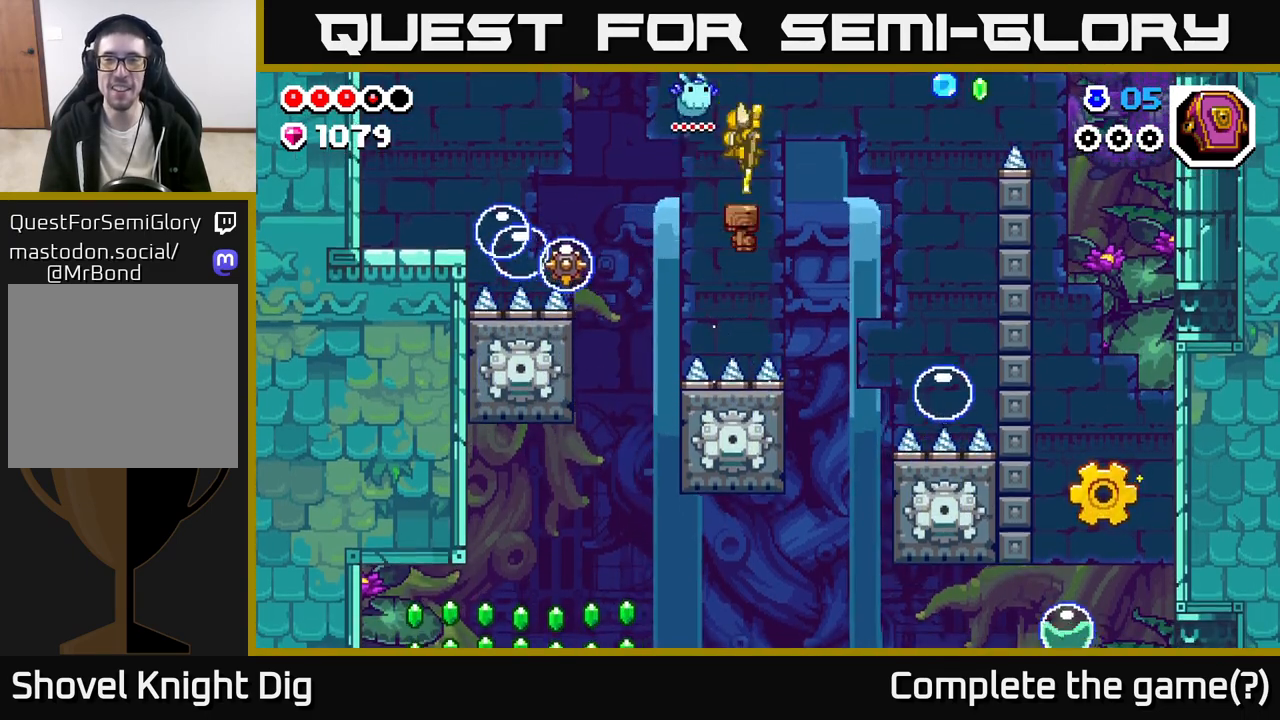
{"buttons": [], "left_stick": "center", "right_stick": "center", "events": []}
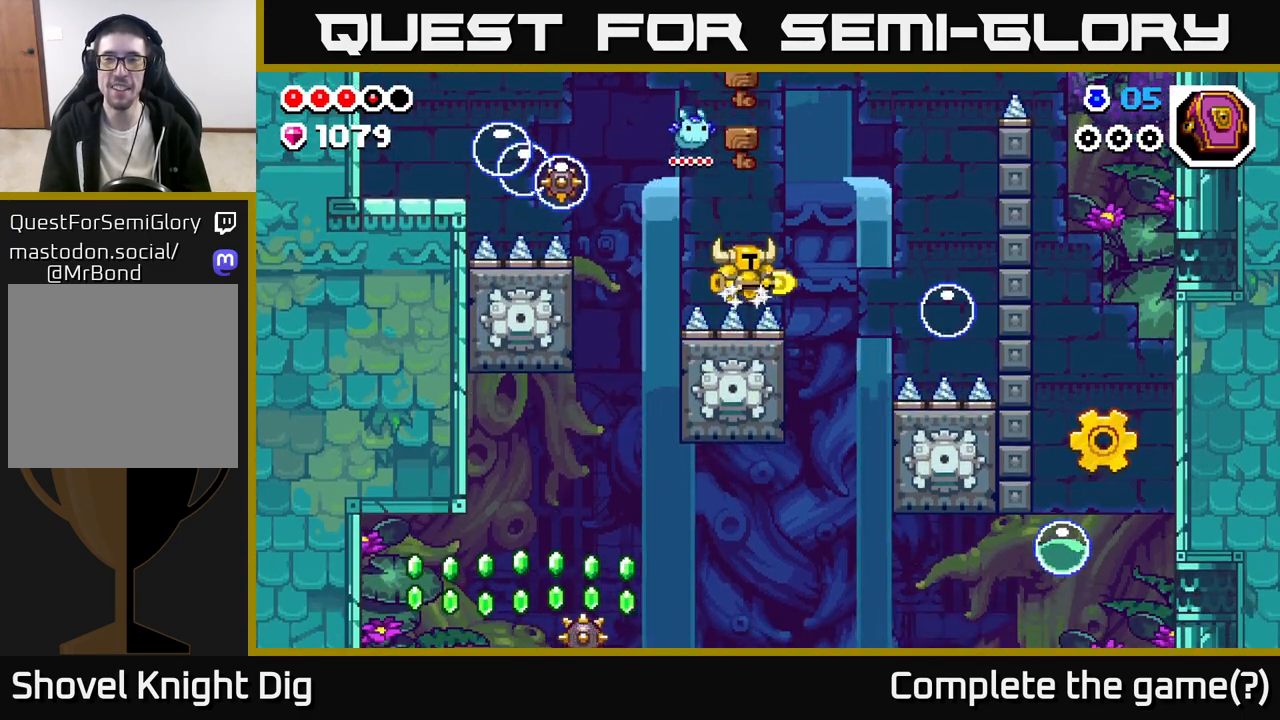
{"buttons": [], "left_stick": "right", "right_stick": "center", "events": [[300, "left_stick", "right"]]}
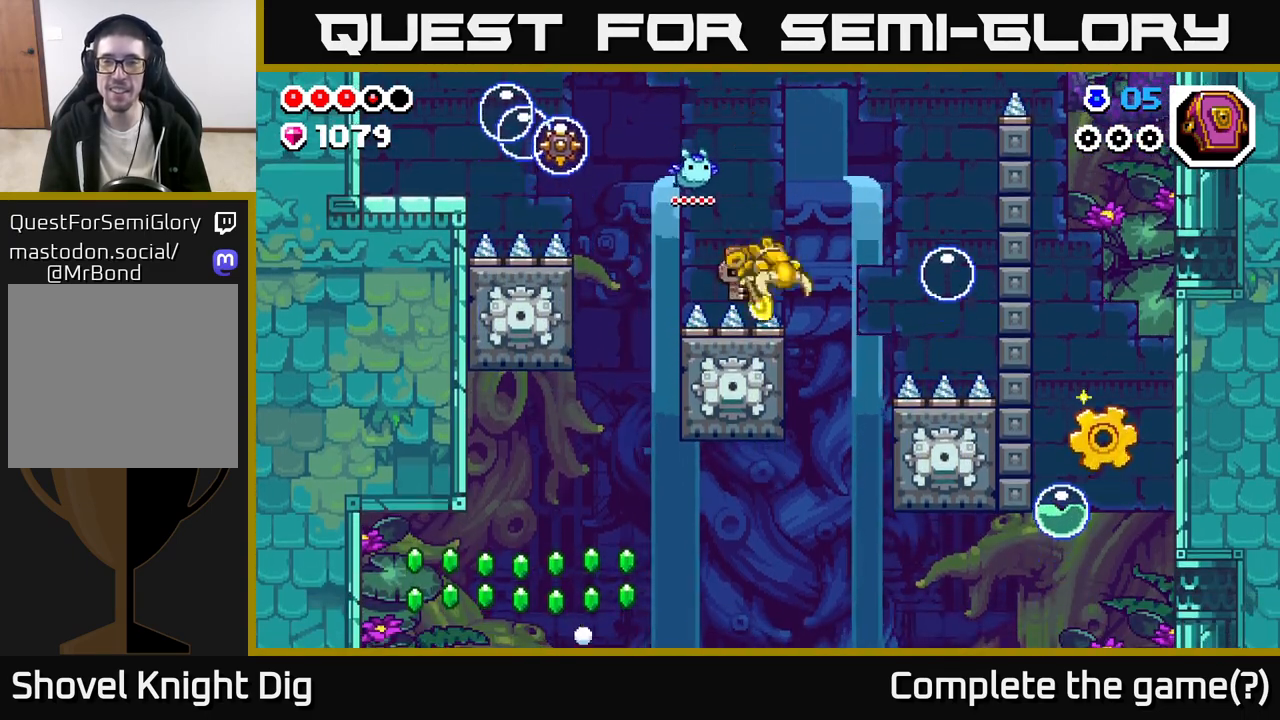
{"buttons": ["A"], "left_stick": "right", "right_stick": "center", "events": [[17, "A", "down"]]}
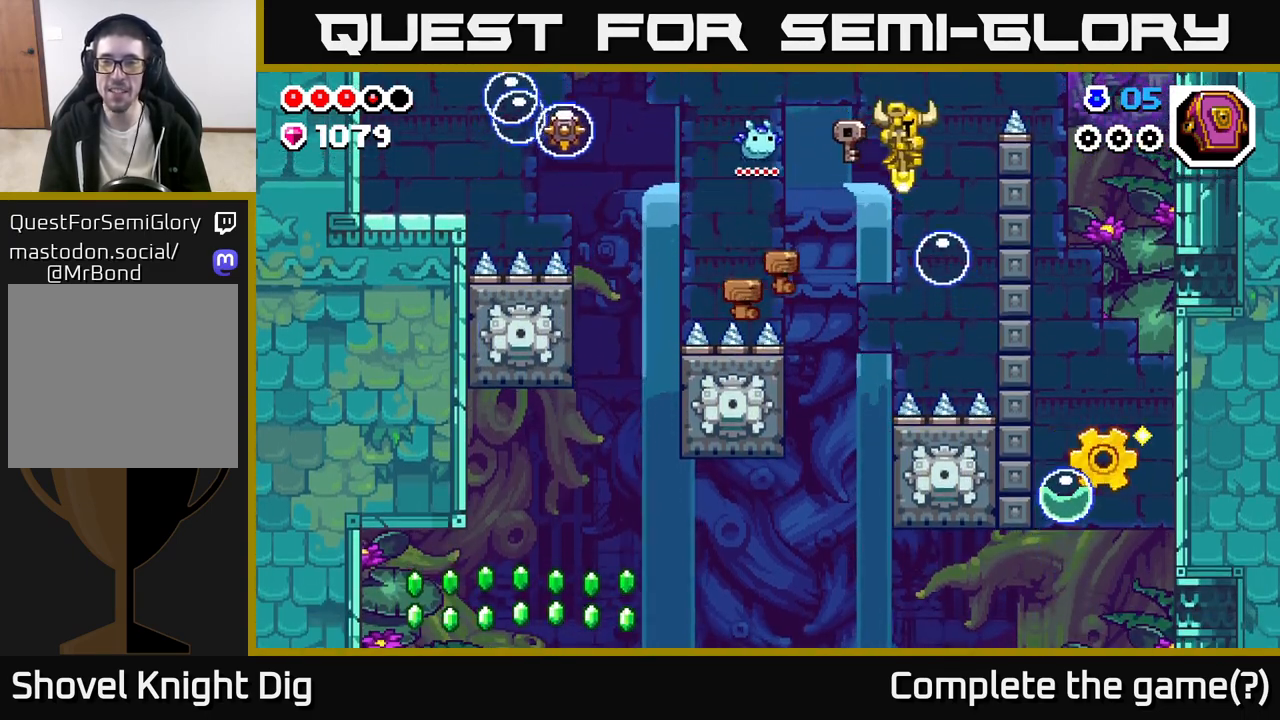
{"buttons": [], "left_stick": "right", "right_stick": "center", "events": [[183, "left_stick", "center"], [317, "left_stick", "right"], [500, "A", "up"]]}
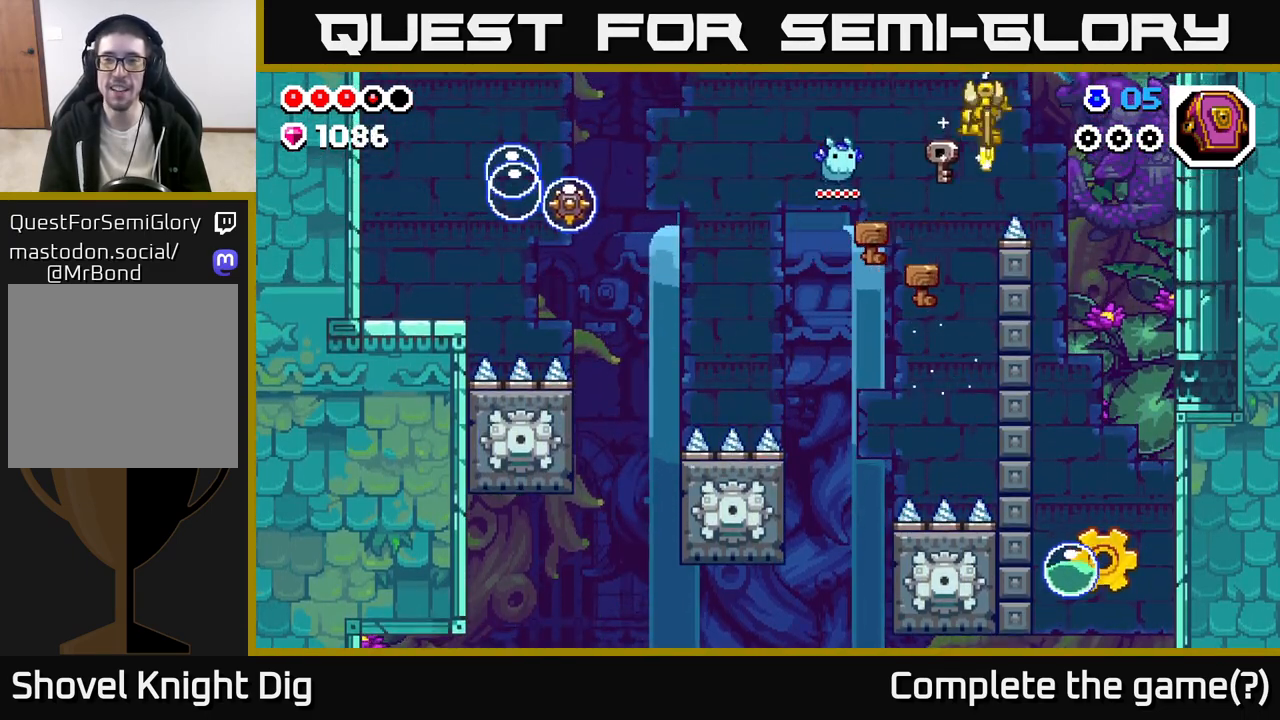
{"buttons": [], "left_stick": "right", "right_stick": "center", "events": []}
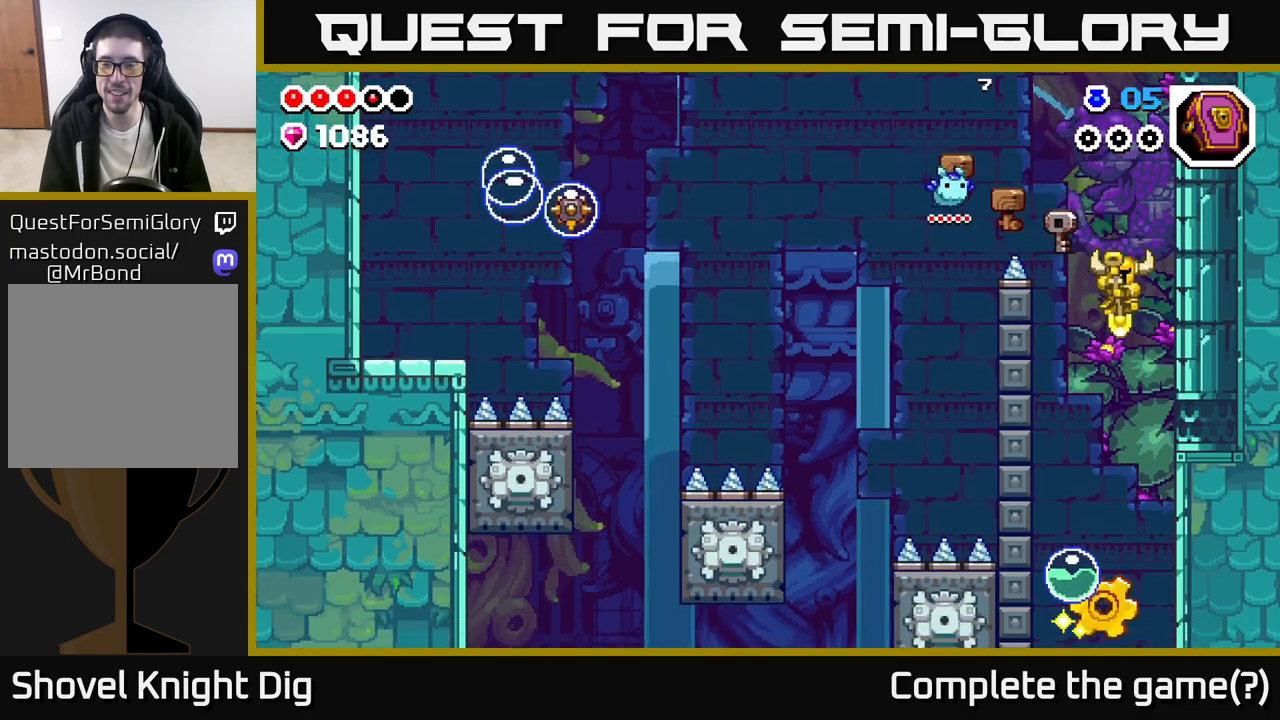
{"buttons": [], "left_stick": "center", "right_stick": "center", "events": [[67, "left_stick", "left"], [233, "left_stick", "center"], [317, "left_stick", "right"], [483, "left_stick", "center"]]}
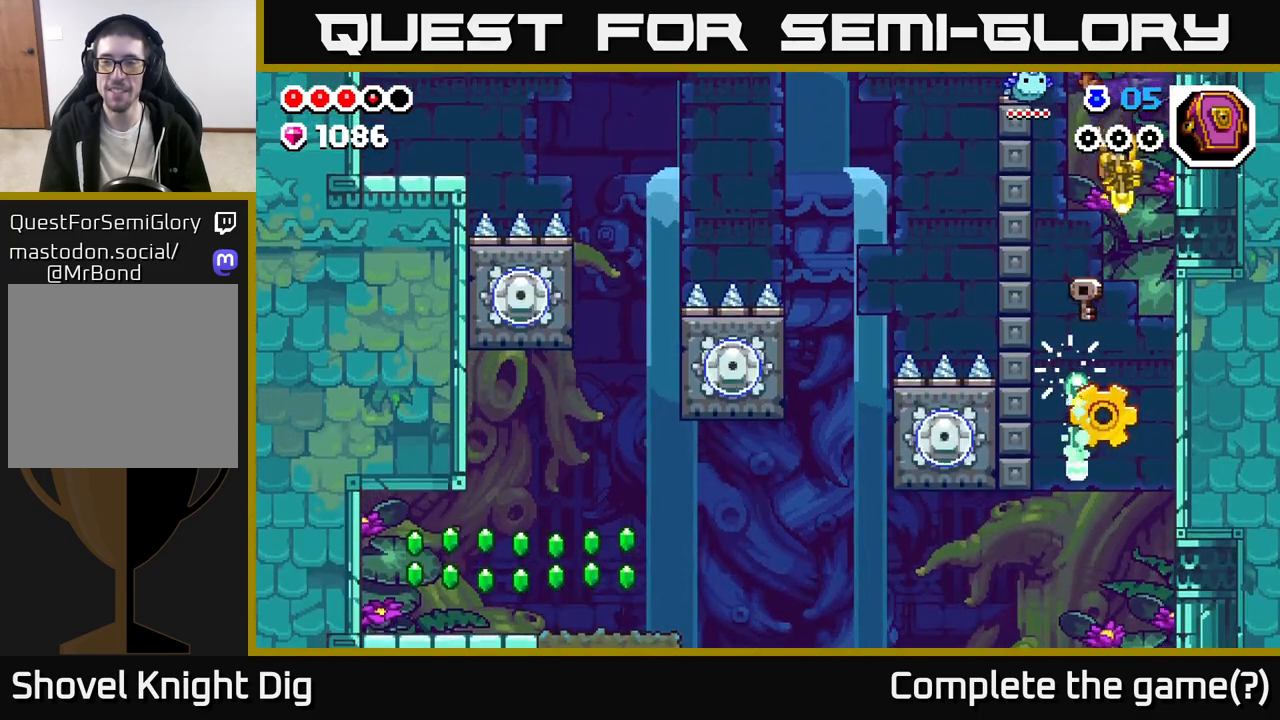
{"buttons": [], "left_stick": "center", "right_stick": "center", "events": []}